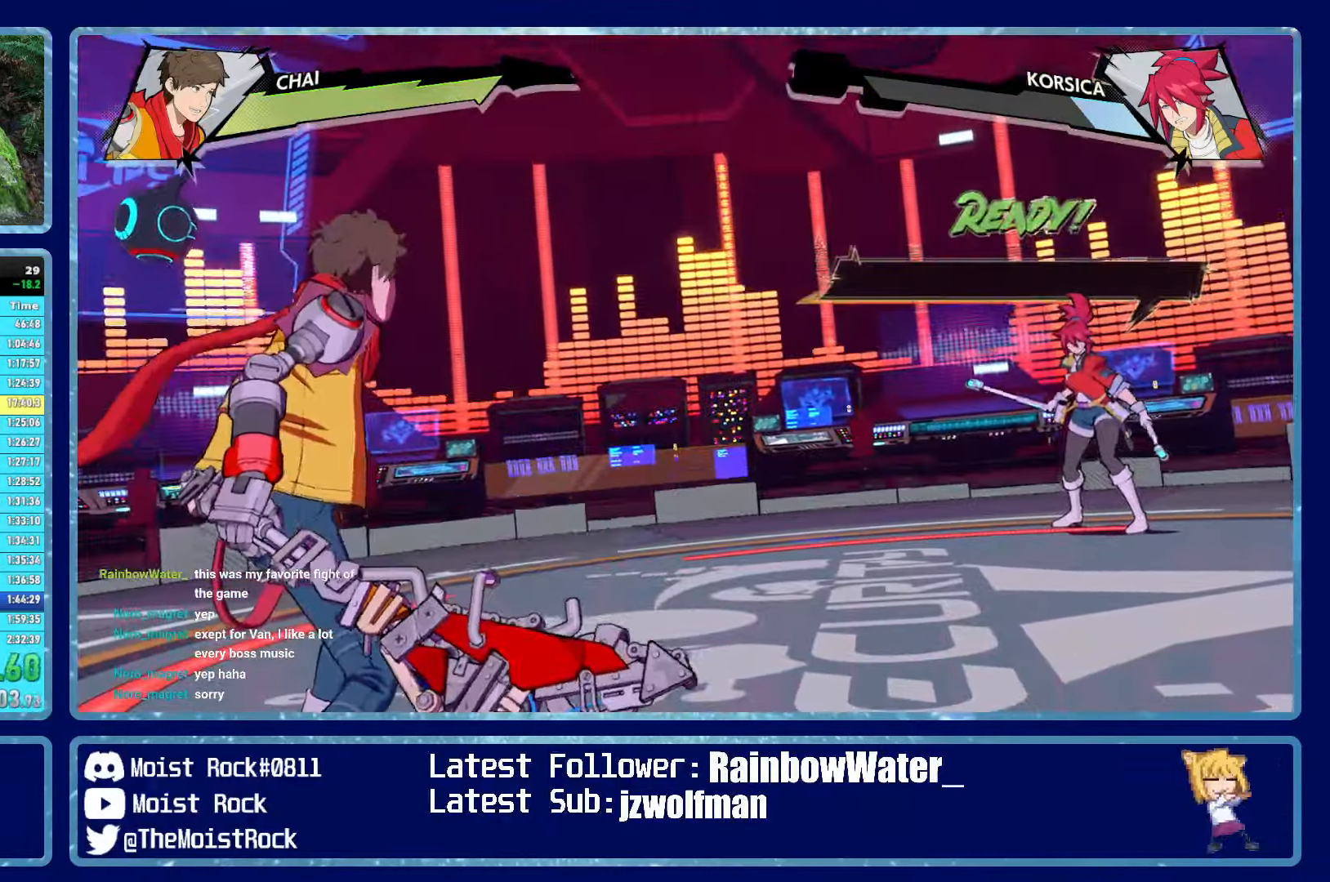
Gameplay with a controller (Xbox layout); each line is a JSON object with the inputs held at the frame after it. "events" lists button and stick changes between this image and that frame as [ms after this image, input, new state], when the widget could be followed in between.
{"buttons": [], "left_stick": "center", "right_stick": "center", "events": []}
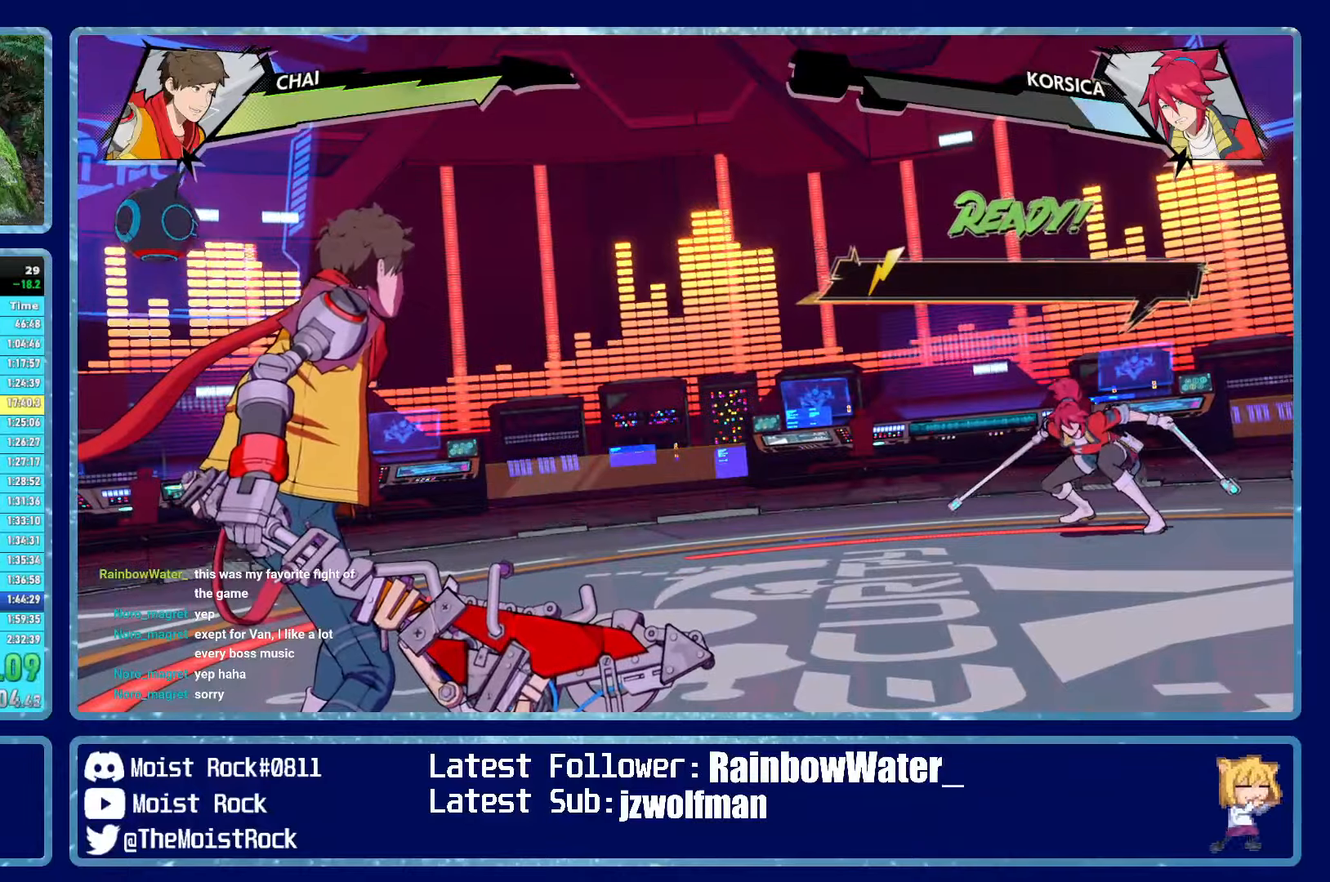
{"buttons": [], "left_stick": "center", "right_stick": "center", "events": []}
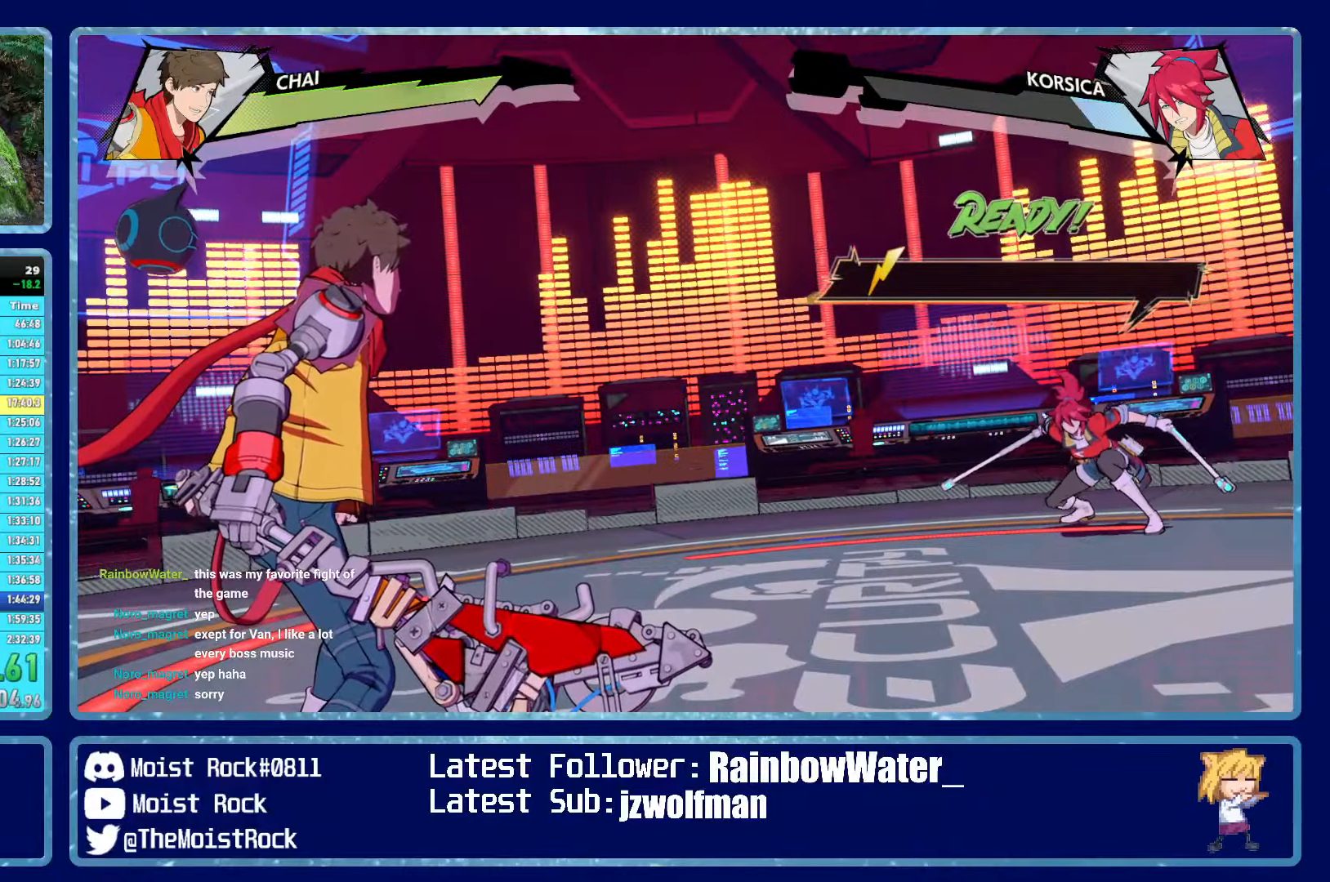
{"buttons": [], "left_stick": "center", "right_stick": "center", "events": []}
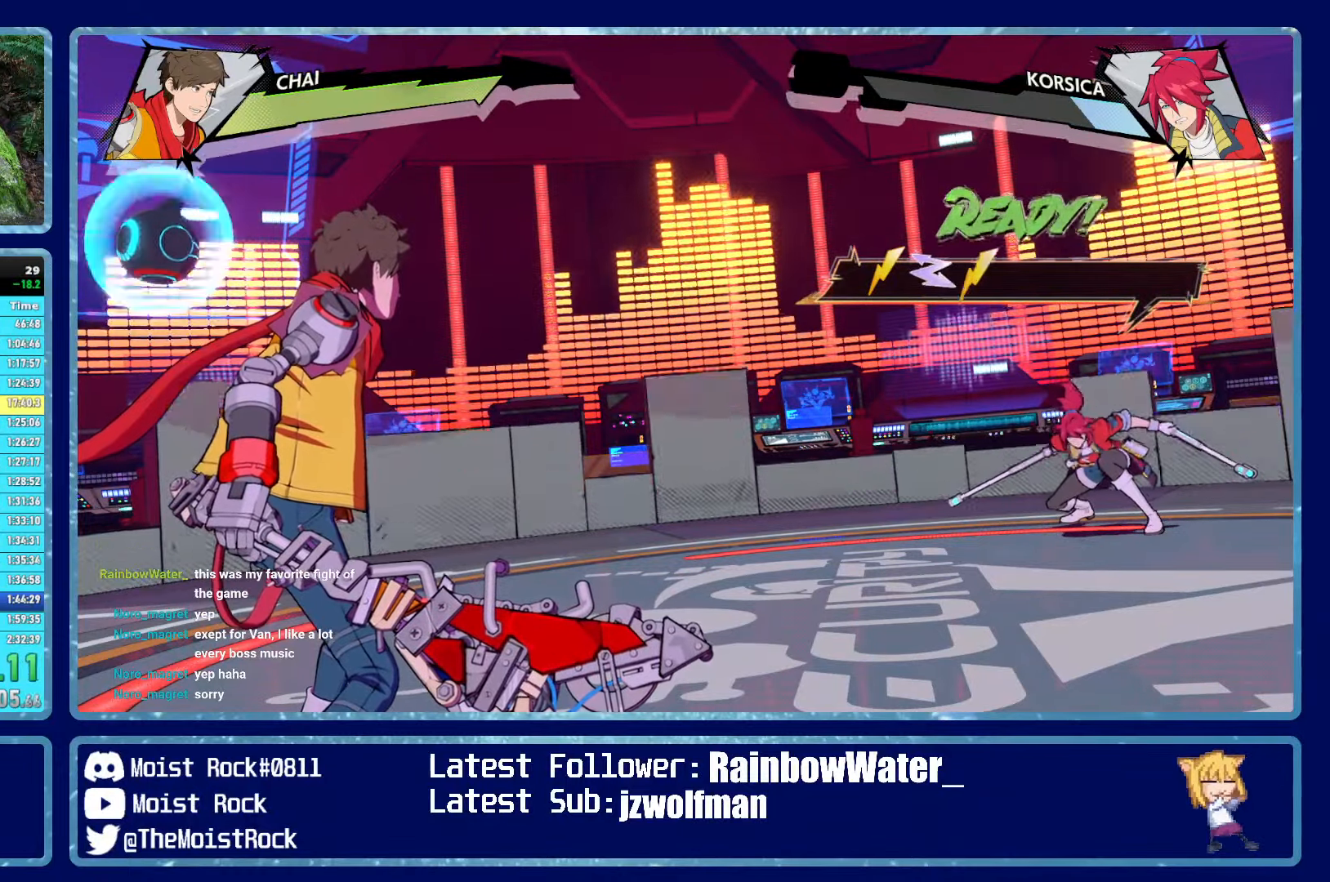
{"buttons": [], "left_stick": "center", "right_stick": "center", "events": []}
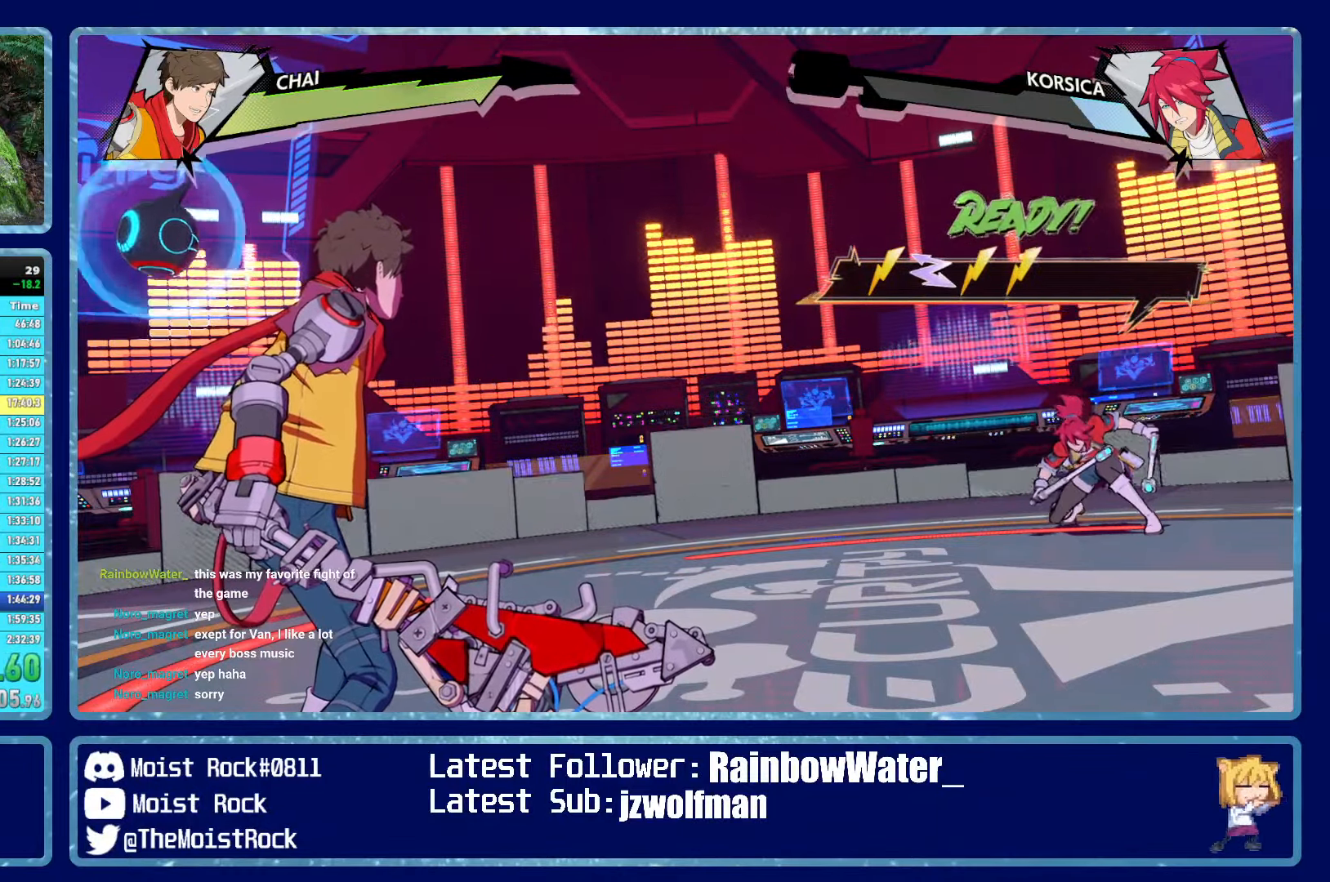
{"buttons": [], "left_stick": "center", "right_stick": "center", "events": []}
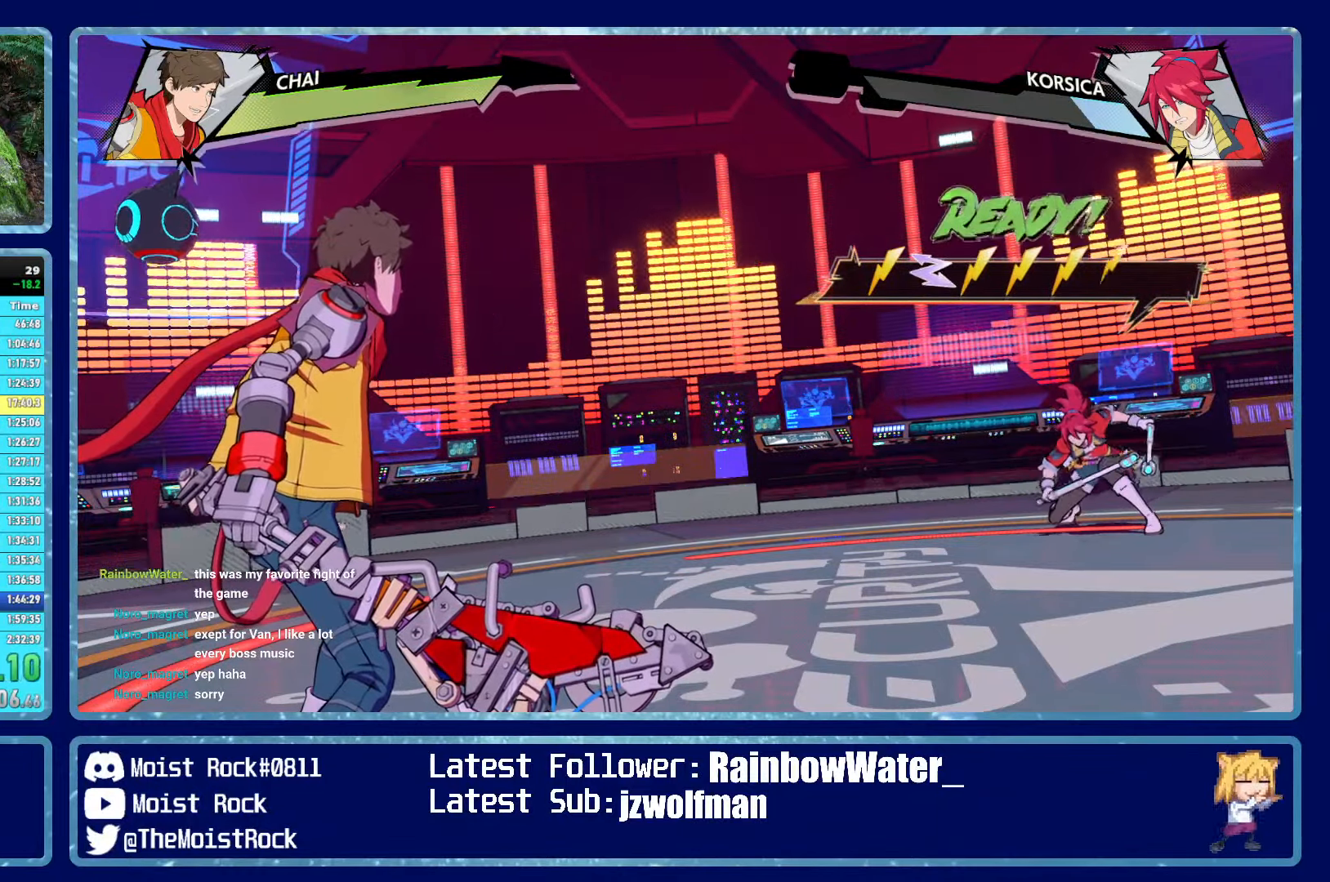
{"buttons": [], "left_stick": "center", "right_stick": "center", "events": []}
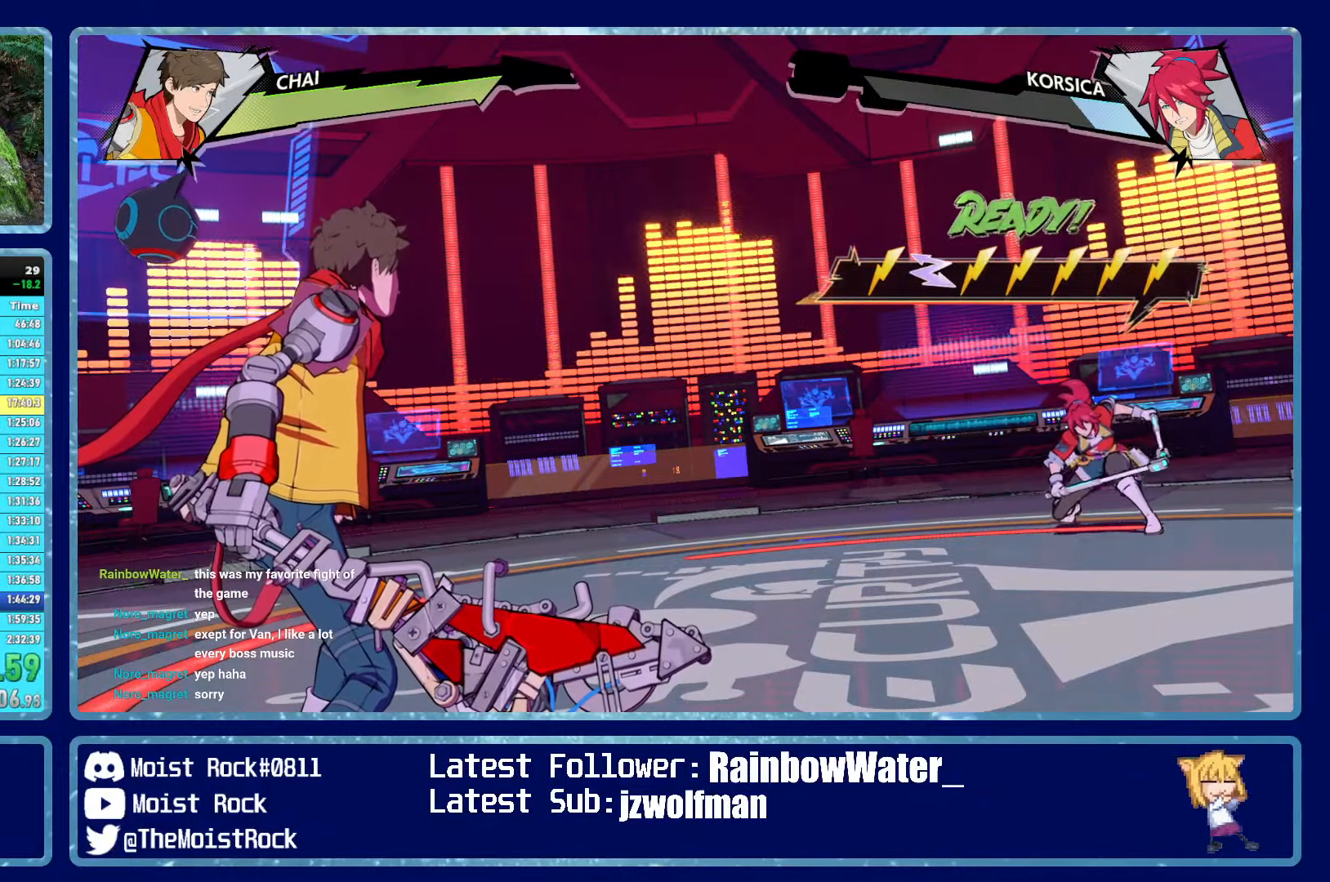
{"buttons": [], "left_stick": "center", "right_stick": "center", "events": []}
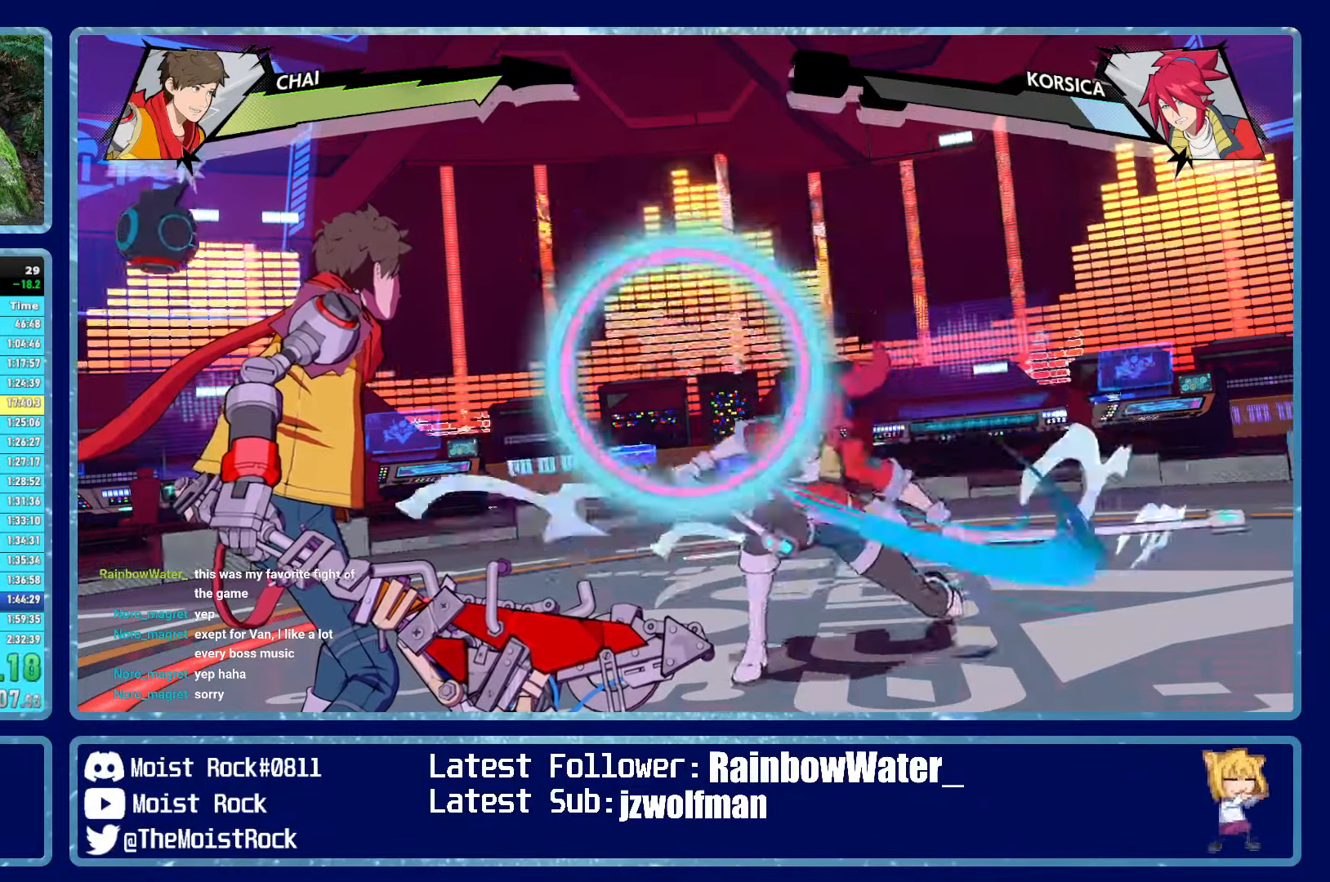
{"buttons": [], "left_stick": "center", "right_stick": "center", "events": [[17, "B", "down"], [117, "B", "up"]]}
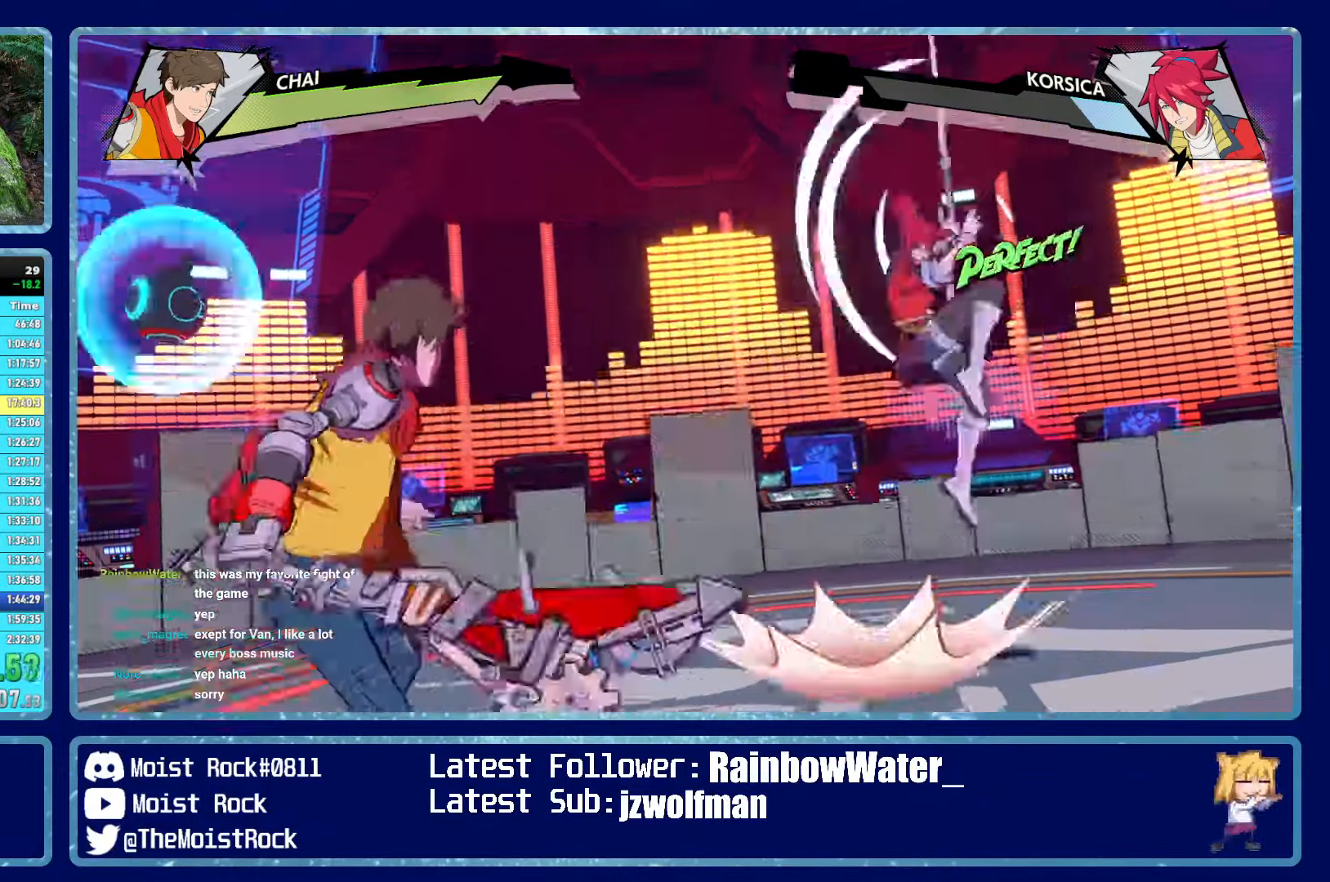
{"buttons": [], "left_stick": "center", "right_stick": "center", "events": [[317, "R1", "down"], [450, "R1", "up"]]}
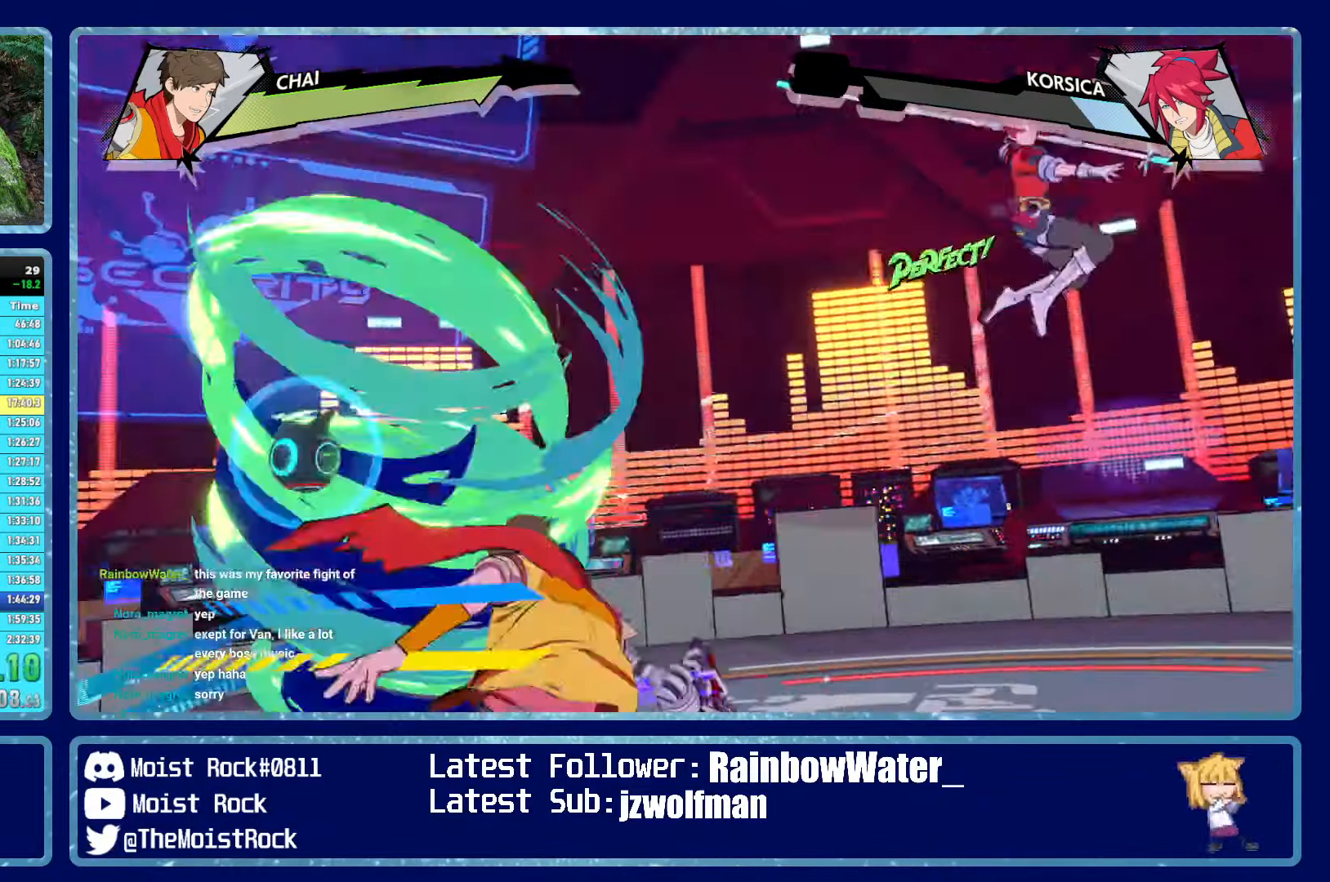
{"buttons": [], "left_stick": "center", "right_stick": "center", "events": [[300, "B", "down"], [383, "B", "up"]]}
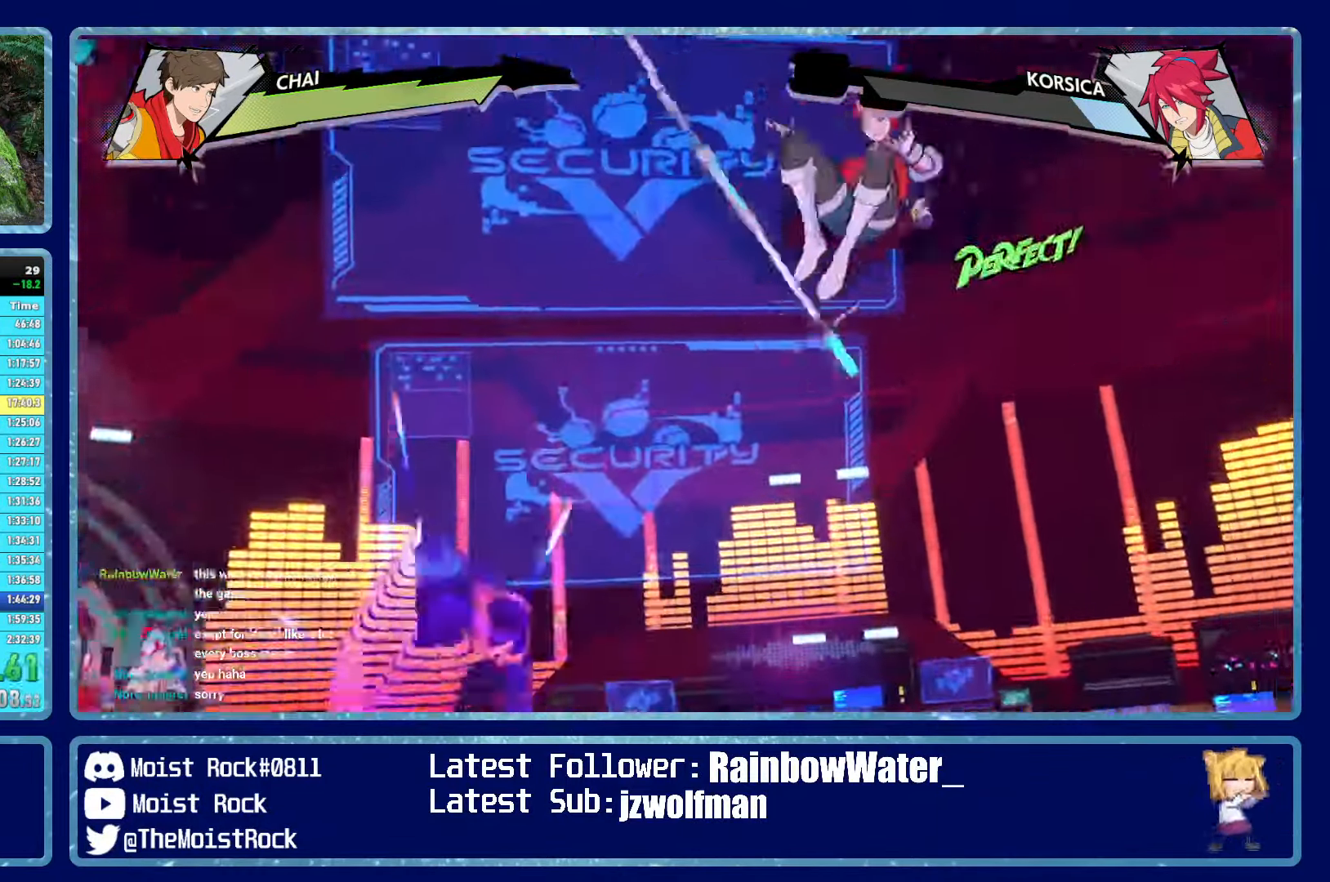
{"buttons": [], "left_stick": "center", "right_stick": "center"}
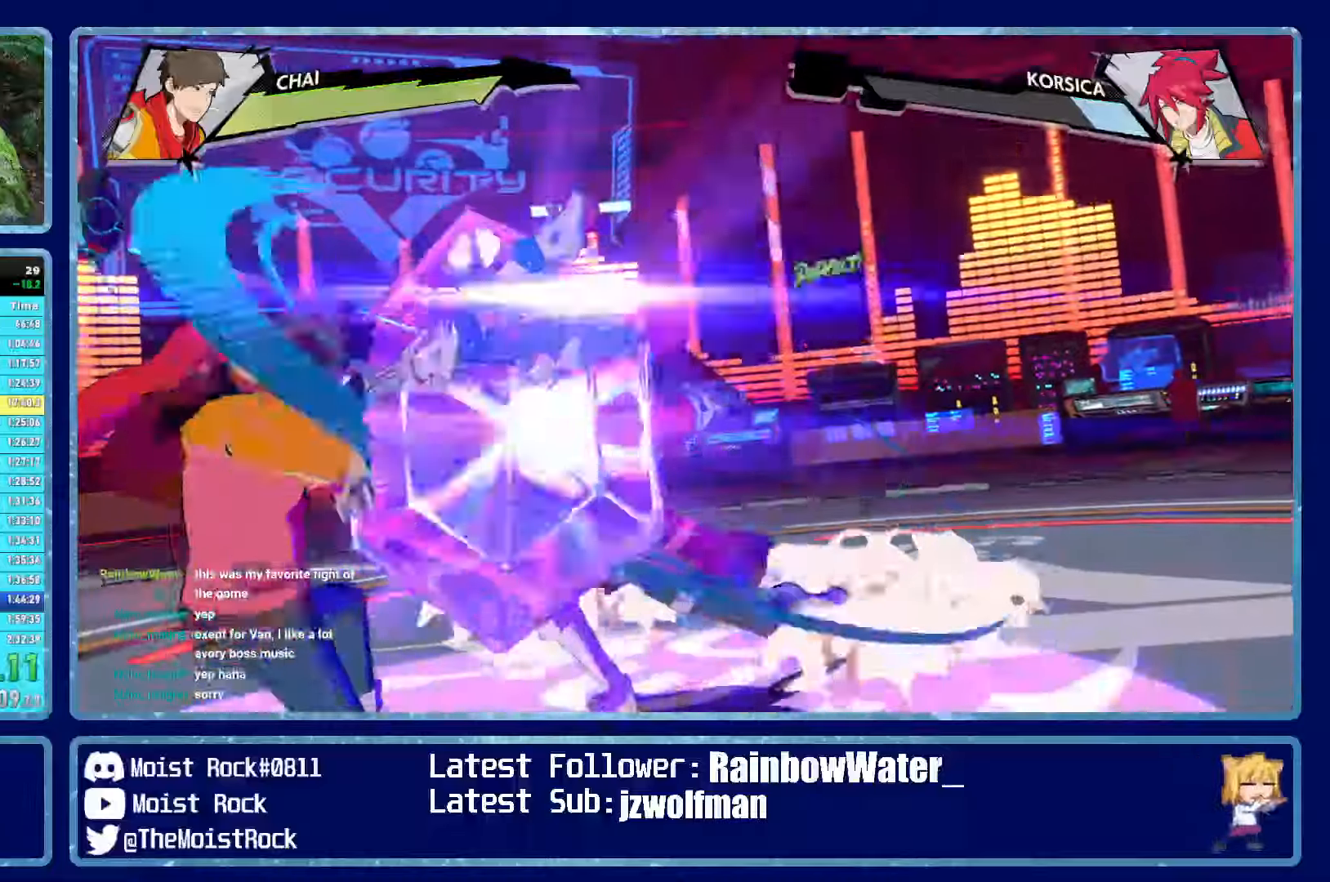
{"buttons": [], "left_stick": "center", "right_stick": "center", "events": [[317, "B", "down"], [417, "B", "up"]]}
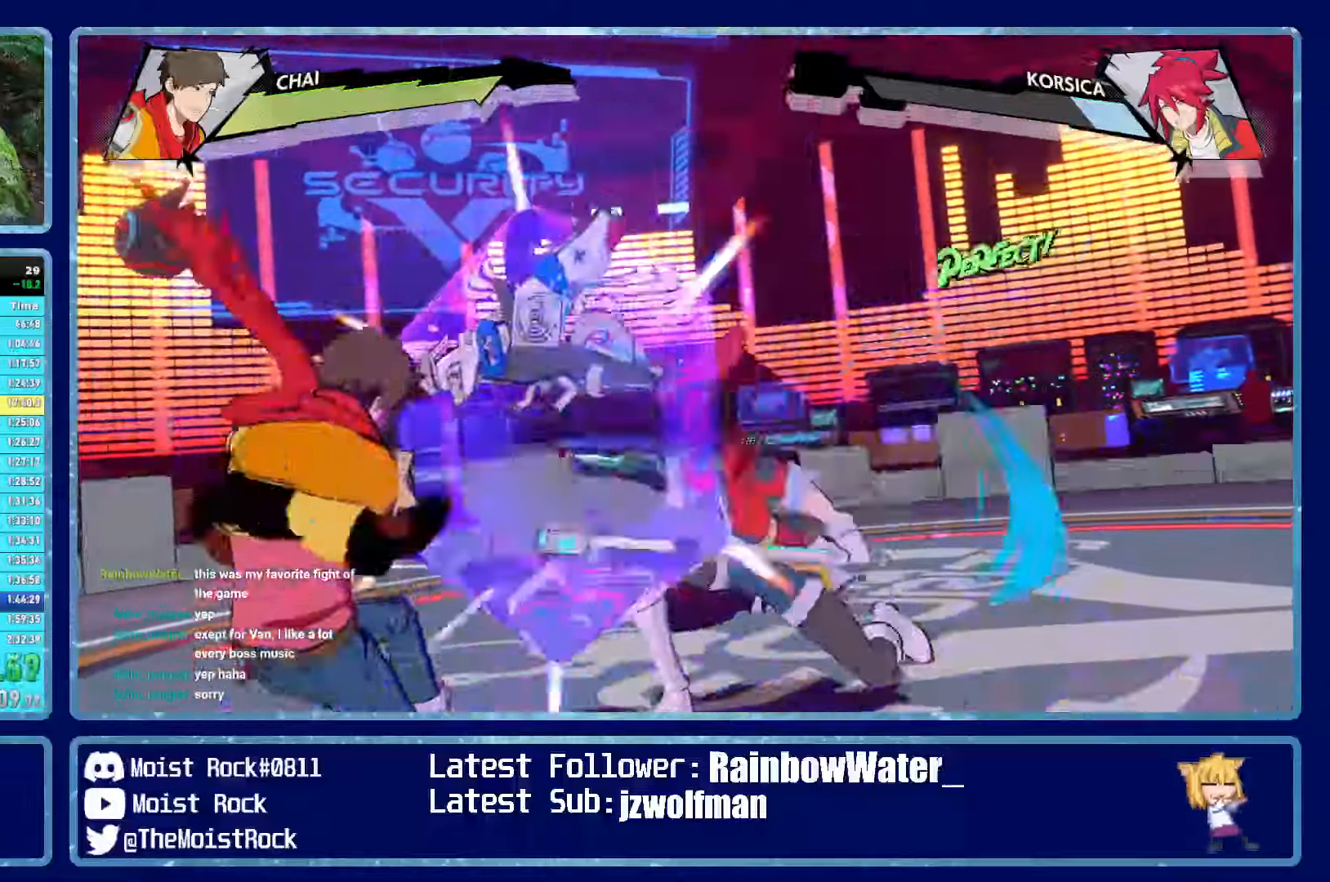
{"buttons": [], "left_stick": "center", "right_stick": "center", "events": [[50, "B", "down"], [134, "B", "up"]]}
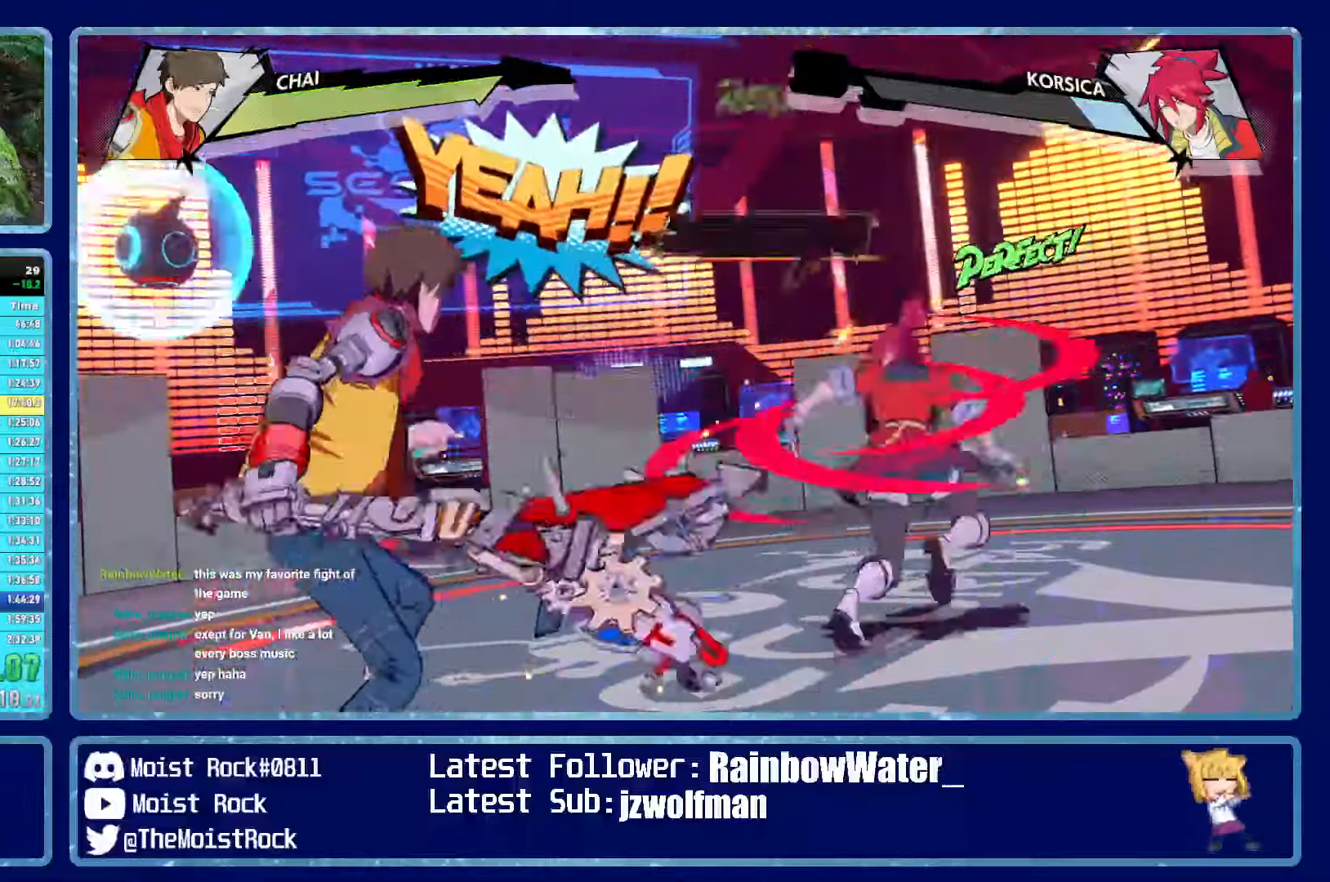
{"buttons": [], "left_stick": "center", "right_stick": "center", "events": []}
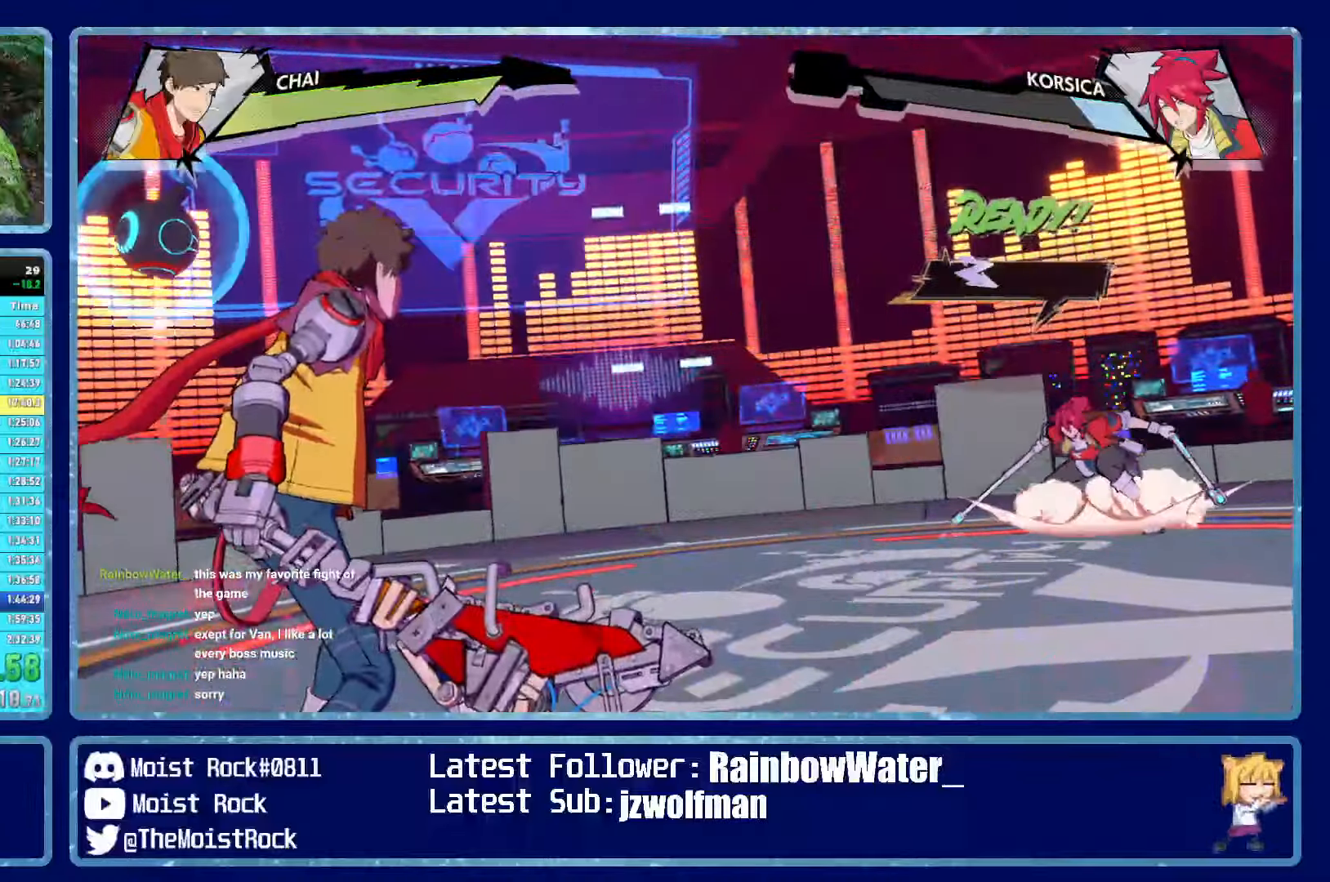
{"buttons": [], "left_stick": "center", "right_stick": "center", "events": []}
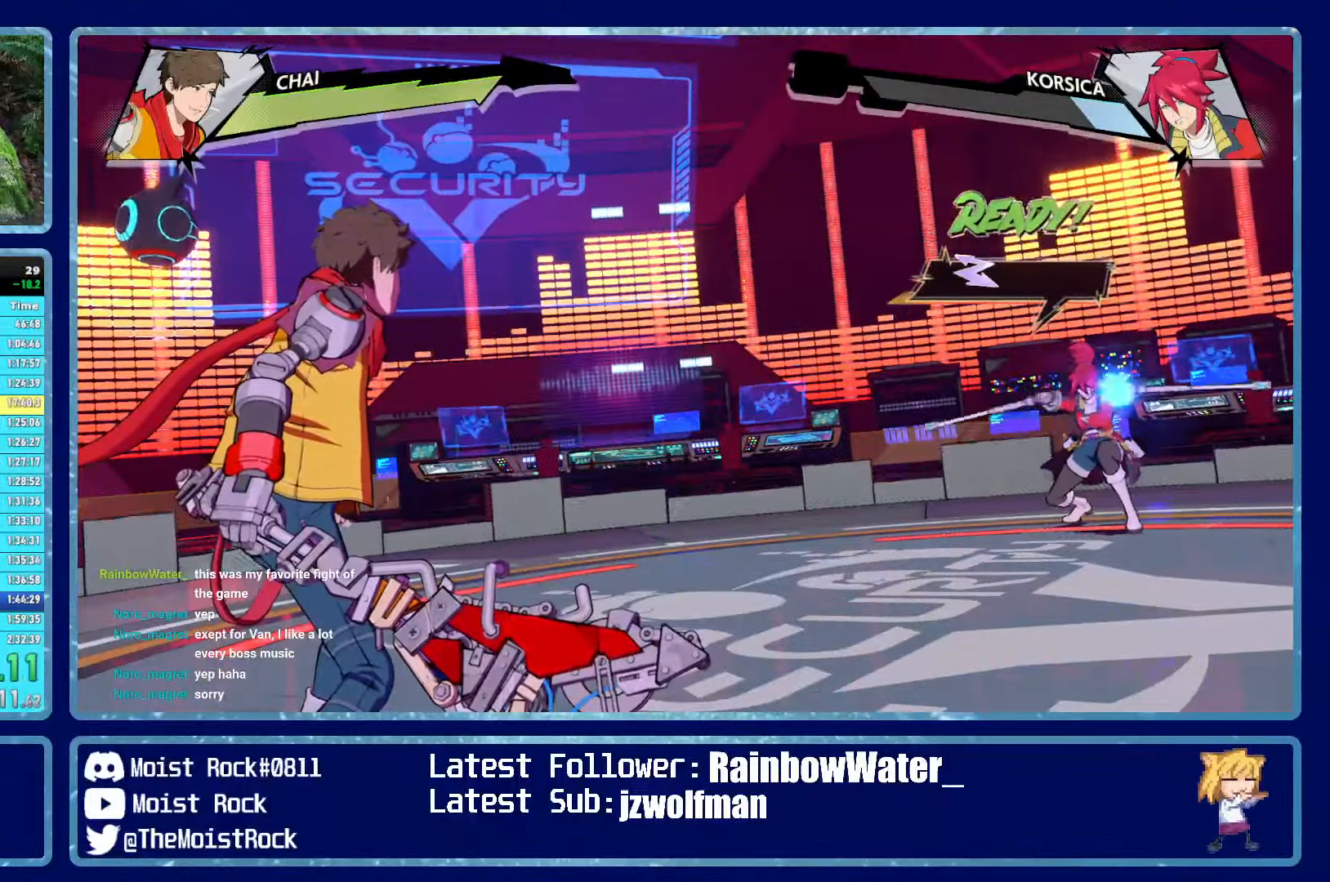
{"buttons": [], "left_stick": "center", "right_stick": "center", "events": []}
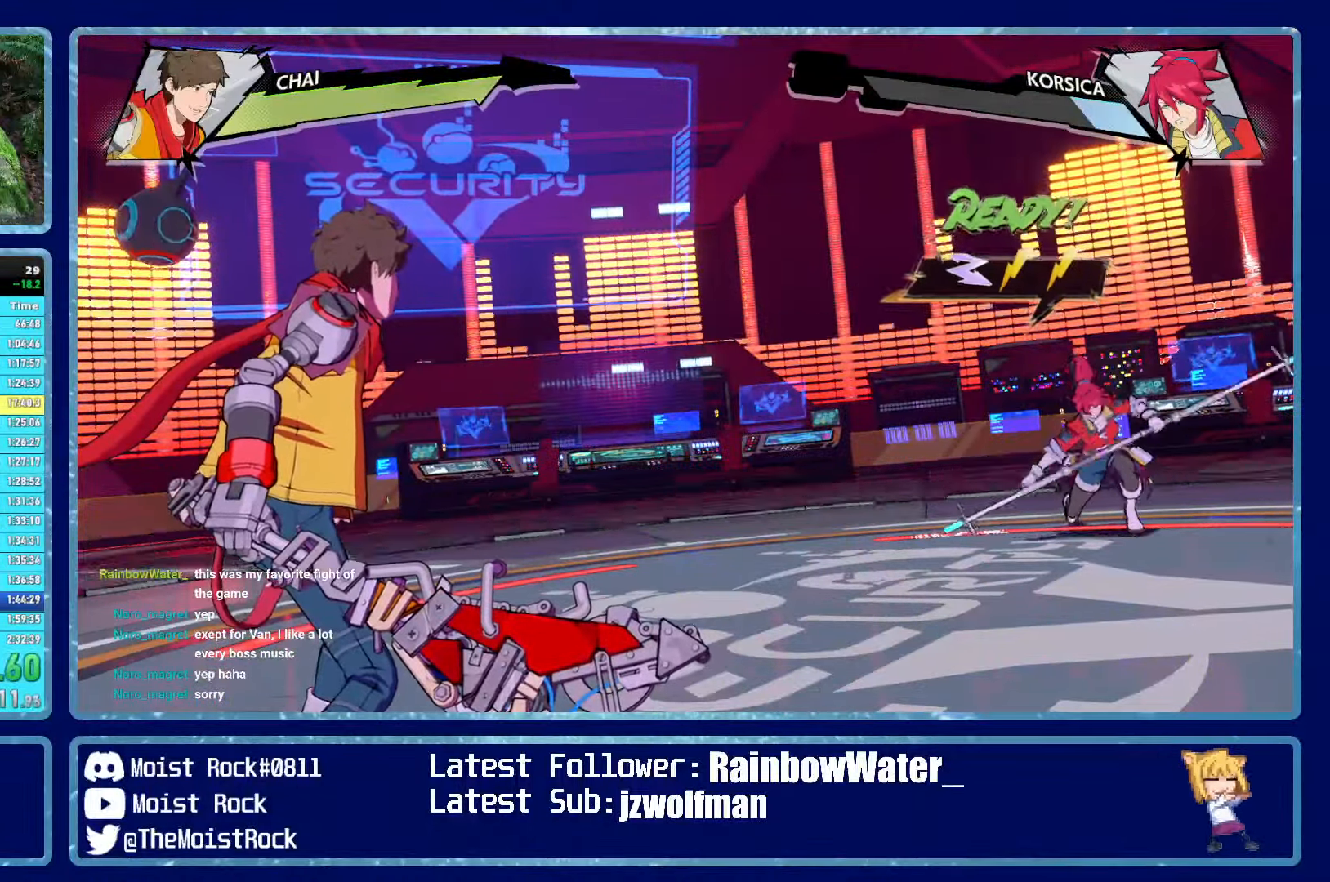
{"buttons": [], "left_stick": "center", "right_stick": "center", "events": []}
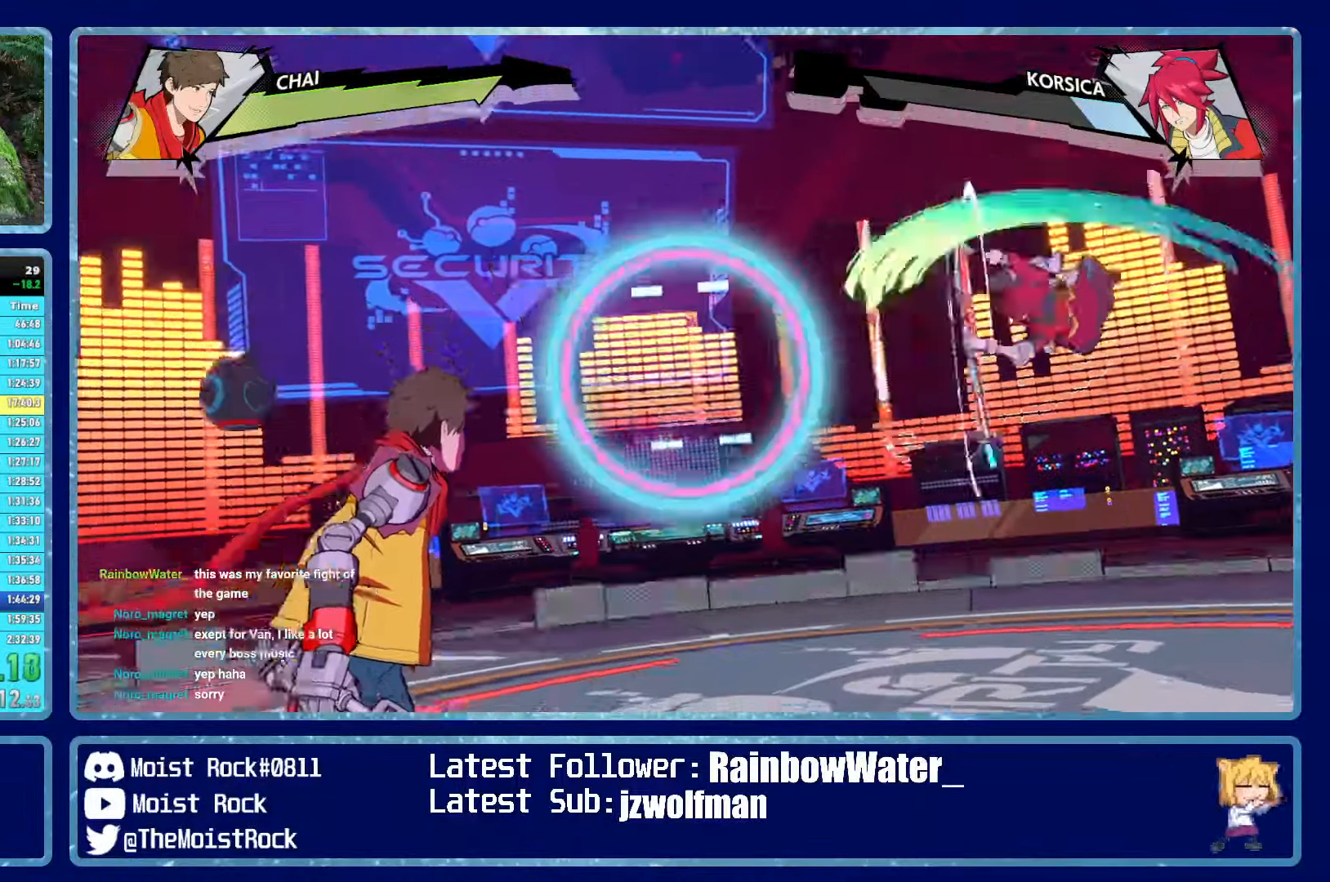
{"buttons": [], "left_stick": "center", "right_stick": "center", "events": [[17, "R1", "down"], [117, "R1", "up"]]}